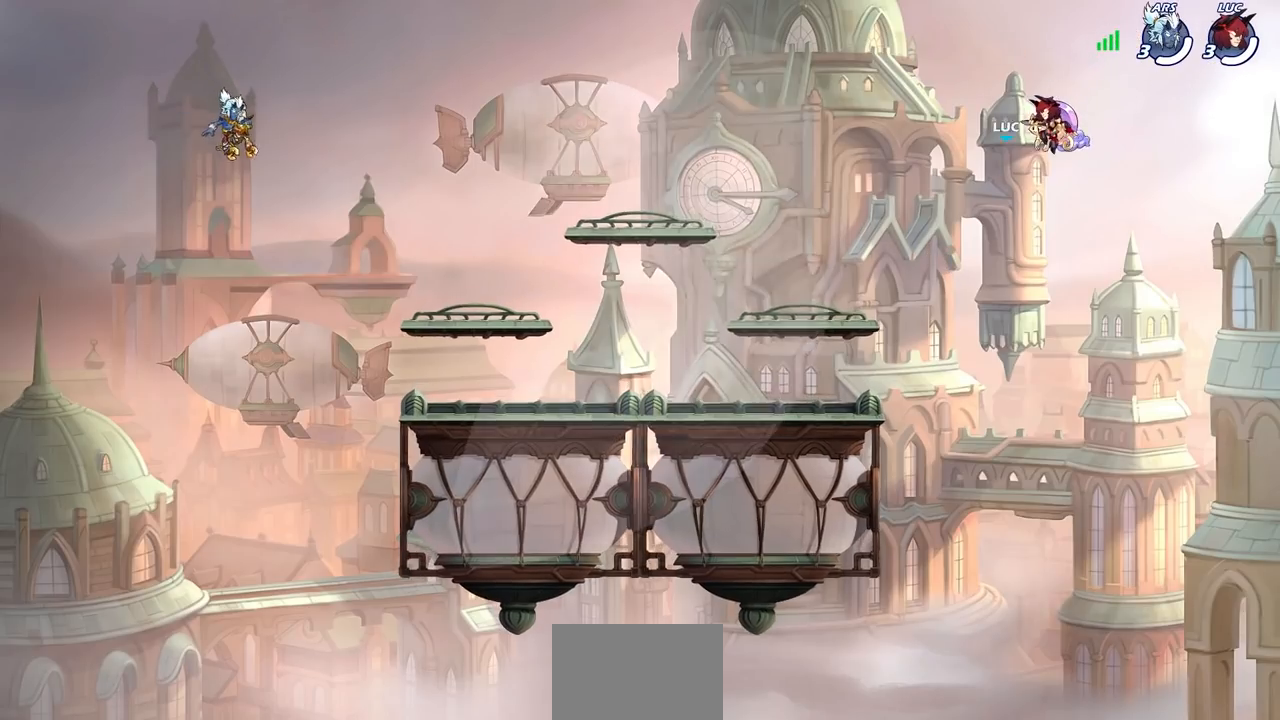
Gameplay with a controller (PlayStation layout); each line is a JSON object with the inputs held at the frame after it. "events" lists button and stick changes between this image and that frame as [ms after this image, input, new state], when the widget could be followed in between. Not read: R1.
{"buttons": ["SELECT"], "left_stick": "center", "right_stick": "center", "events": [[367, "SELECT", "down"]]}
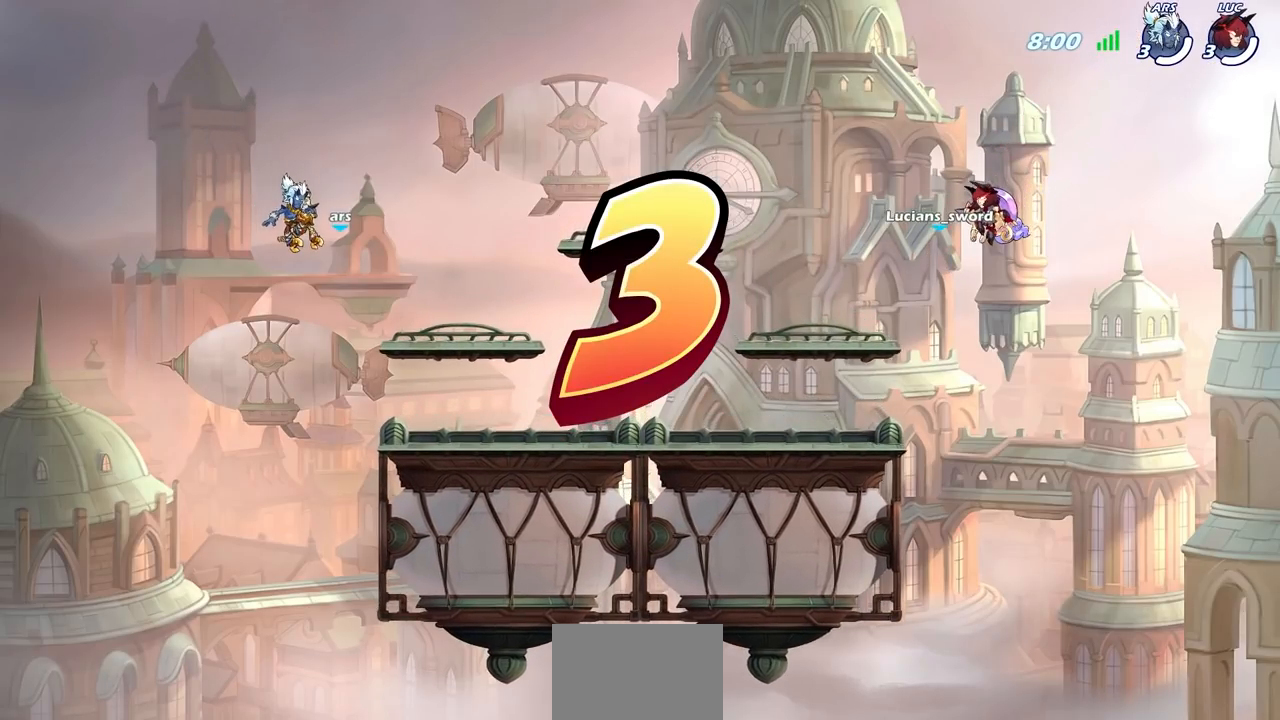
{"buttons": ["SELECT"], "left_stick": "center", "right_stick": "center", "events": []}
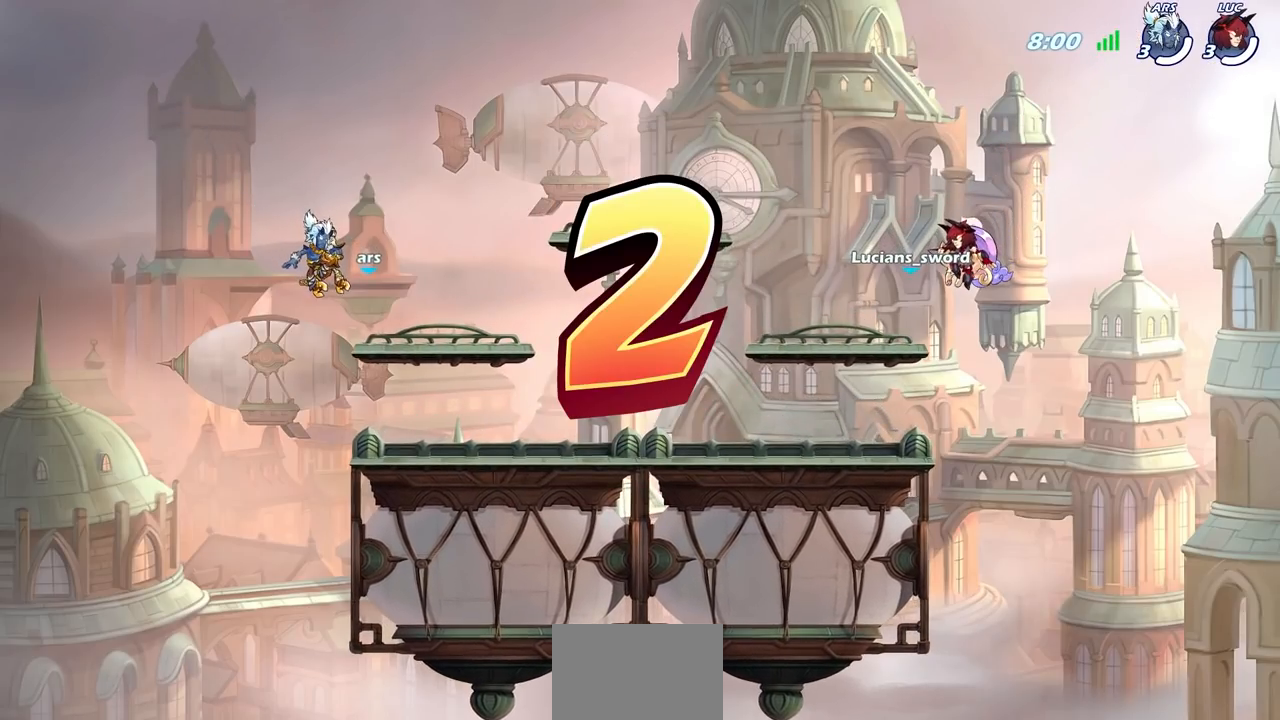
{"buttons": [], "left_stick": "center", "right_stick": "center", "events": [[100, "SELECT", "up"]]}
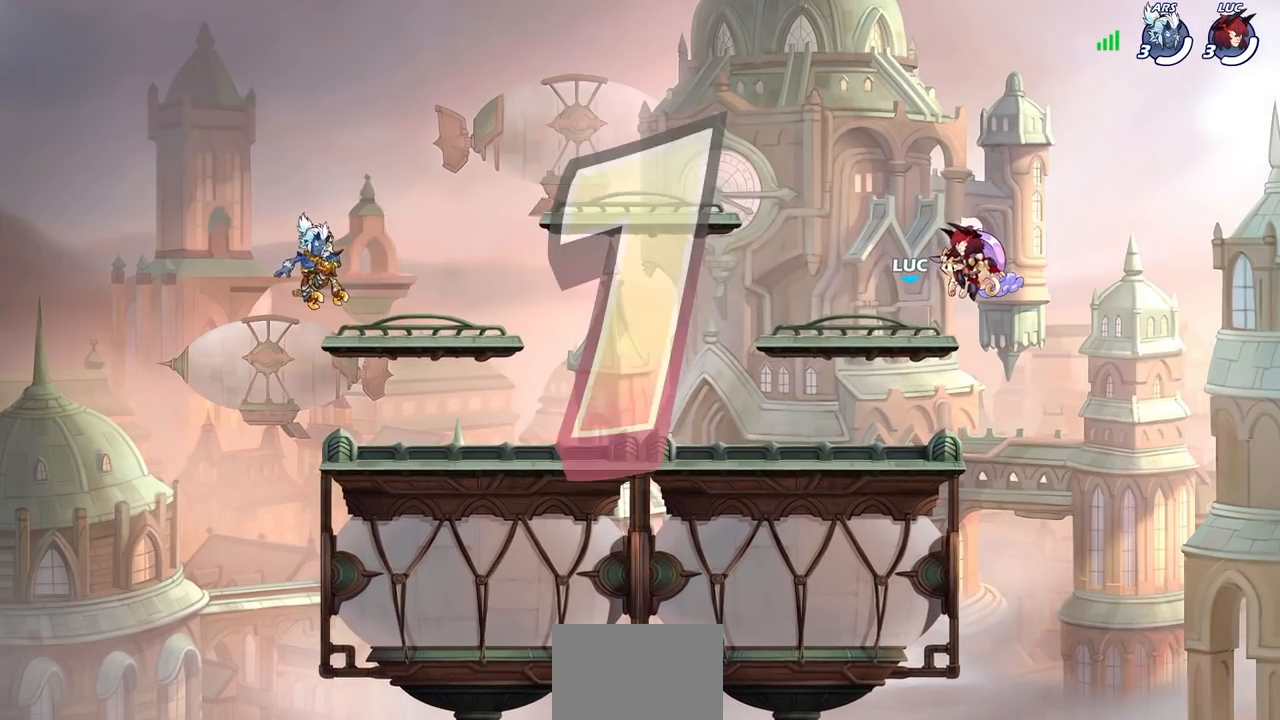
{"buttons": ["SELECT"], "left_stick": "center", "right_stick": "center", "events": [[100, "L1", "down"], [167, "L1", "up"], [500, "SELECT", "down"]]}
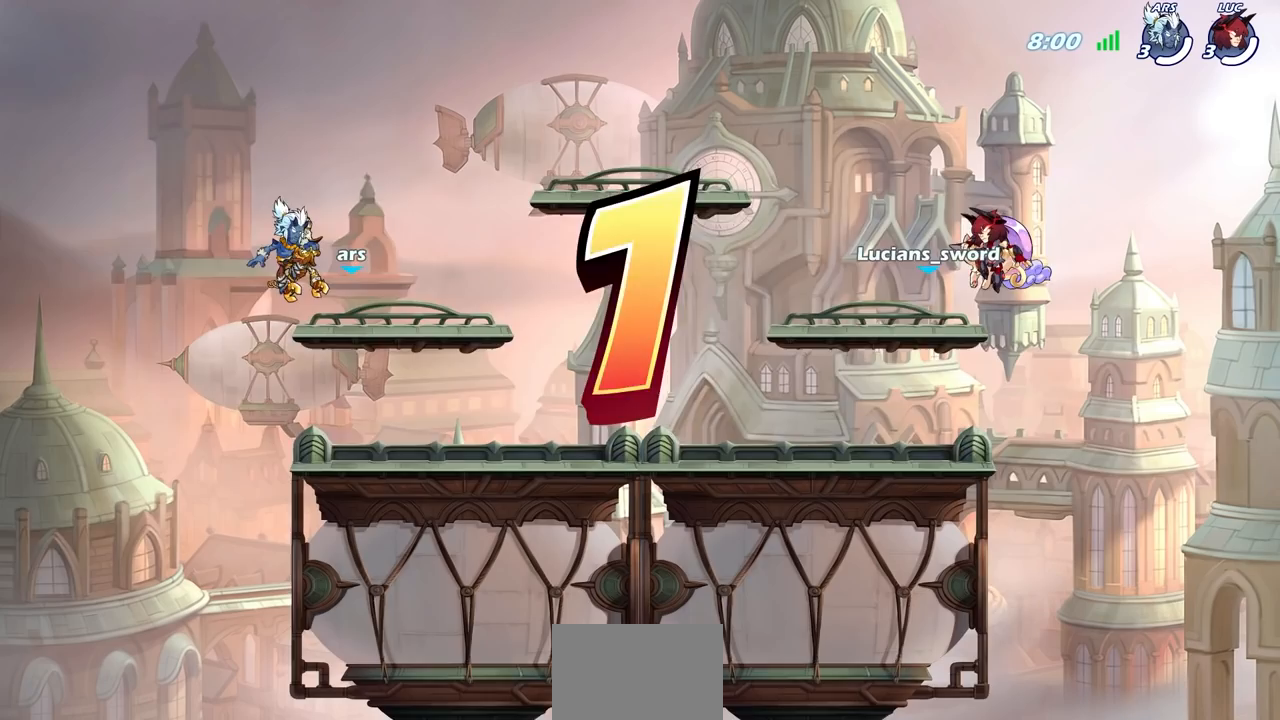
{"buttons": [], "left_stick": "center", "right_stick": "center", "events": [[417, "SELECT", "up"]]}
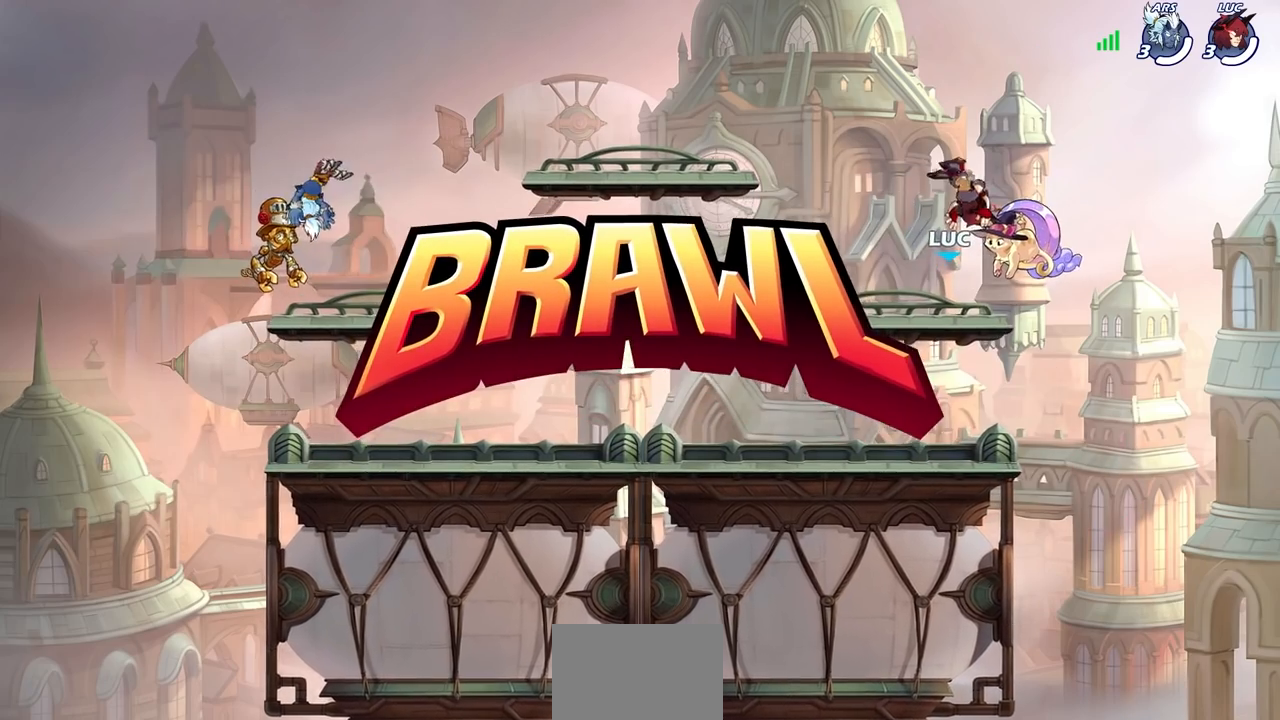
{"buttons": [], "left_stick": "center", "right_stick": "center", "events": []}
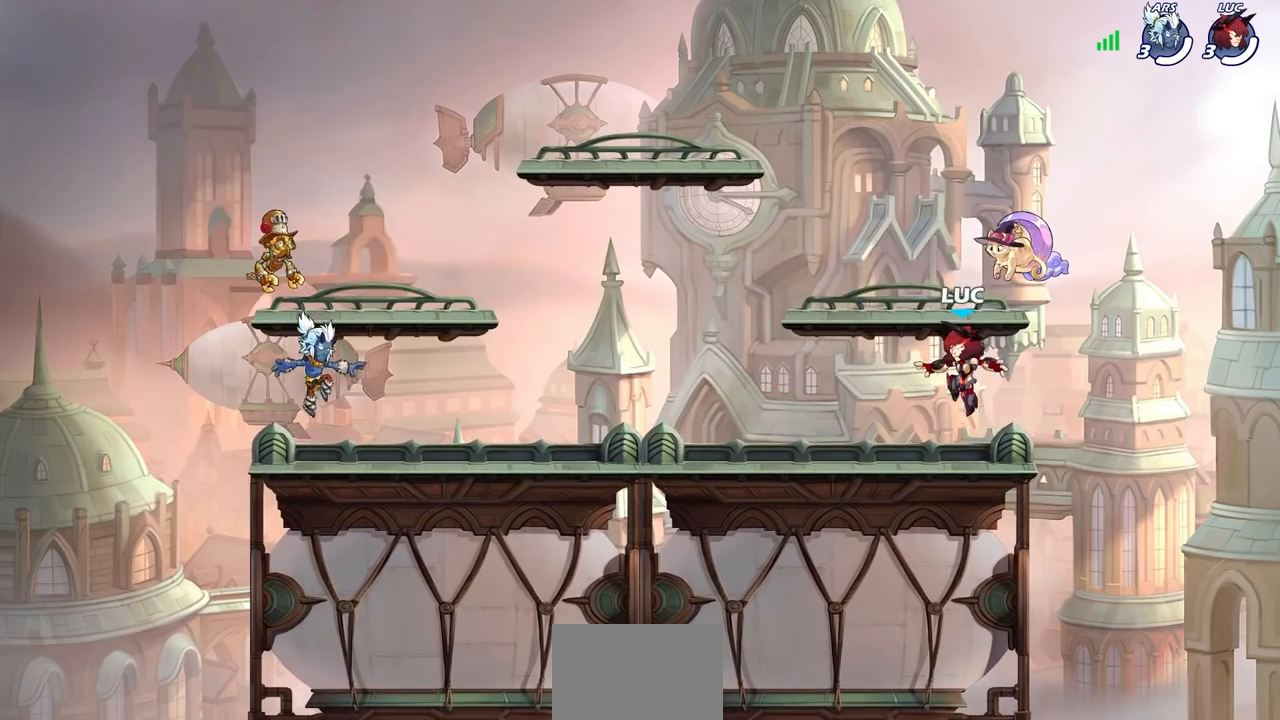
{"buttons": ["SELECT"], "left_stick": "center", "right_stick": "center", "events": [[383, "SELECT", "down"]]}
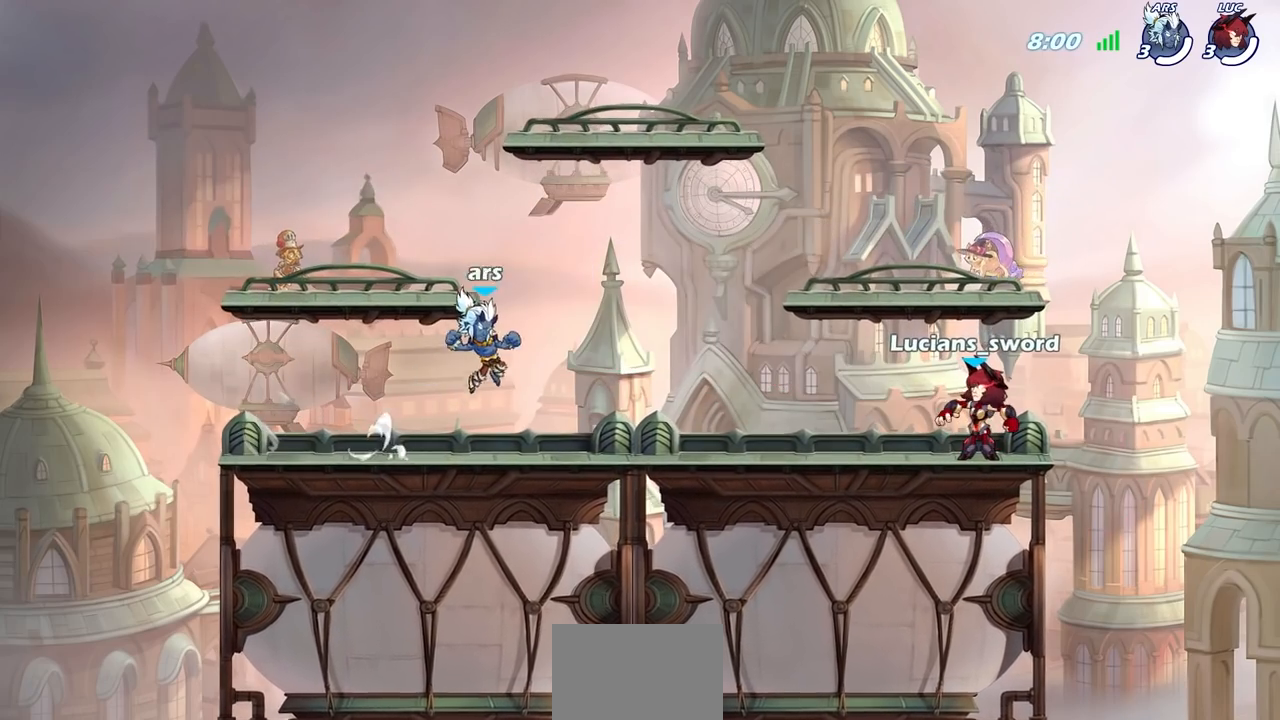
{"buttons": [], "left_stick": "center", "right_stick": "center", "events": [[250, "SELECT", "up"]]}
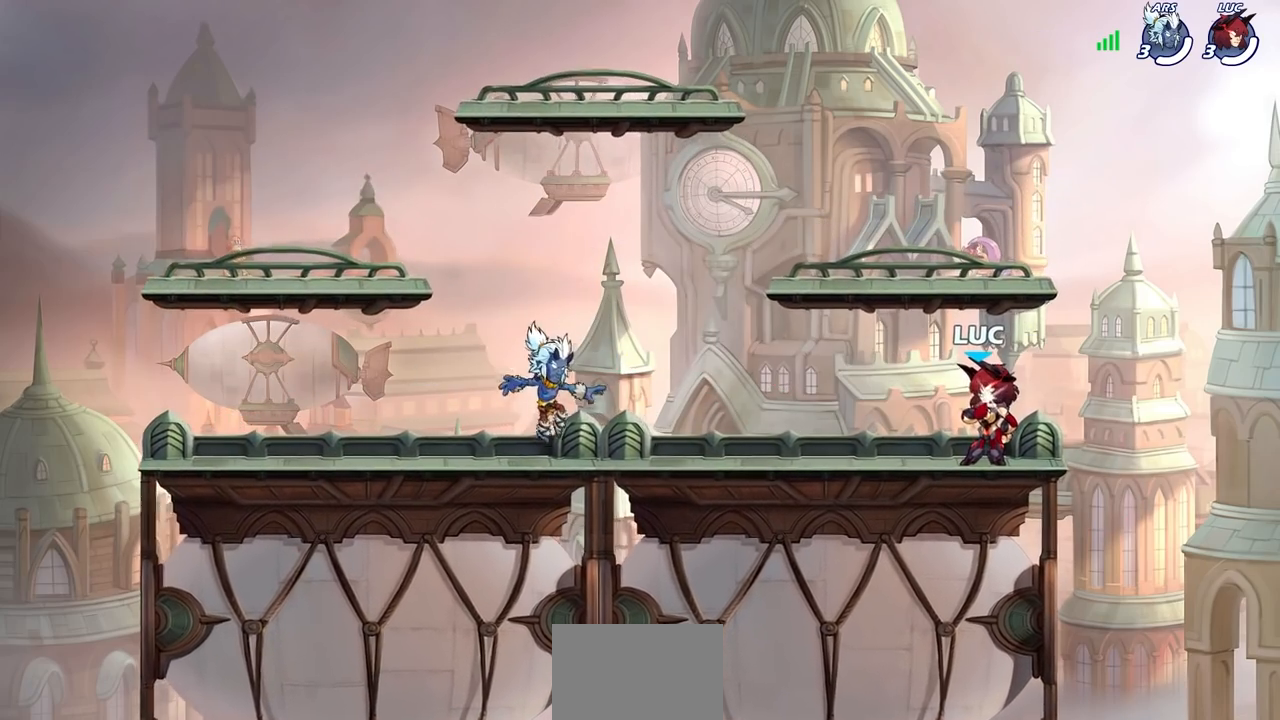
{"buttons": [], "left_stick": "up-left", "right_stick": "center", "events": [[450, "left_stick", "up-left"]]}
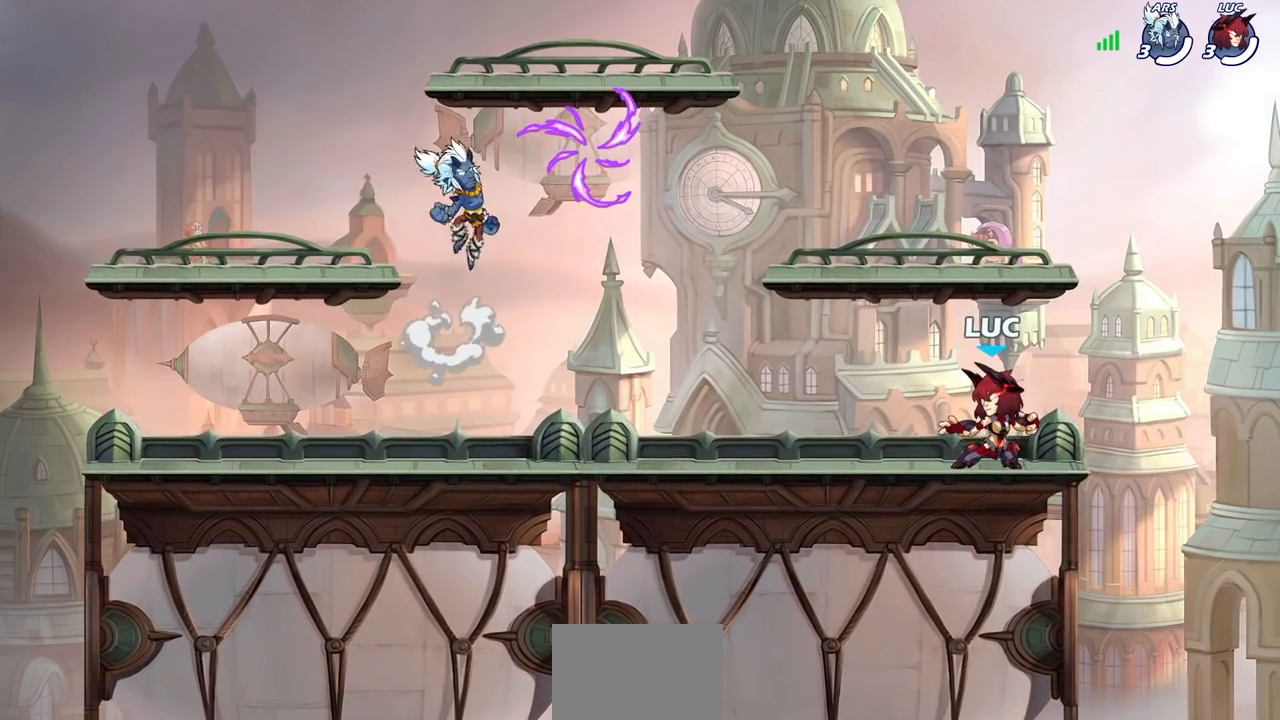
{"buttons": ["CROSS"], "left_stick": "up", "right_stick": "center", "events": [[67, "R2", "down"], [133, "CROSS", "down"], [233, "CROSS", "up"], [250, "R2", "up"], [317, "CROSS", "down"], [417, "CROSS", "up"], [467, "left_stick", "up"], [483, "CROSS", "down"]]}
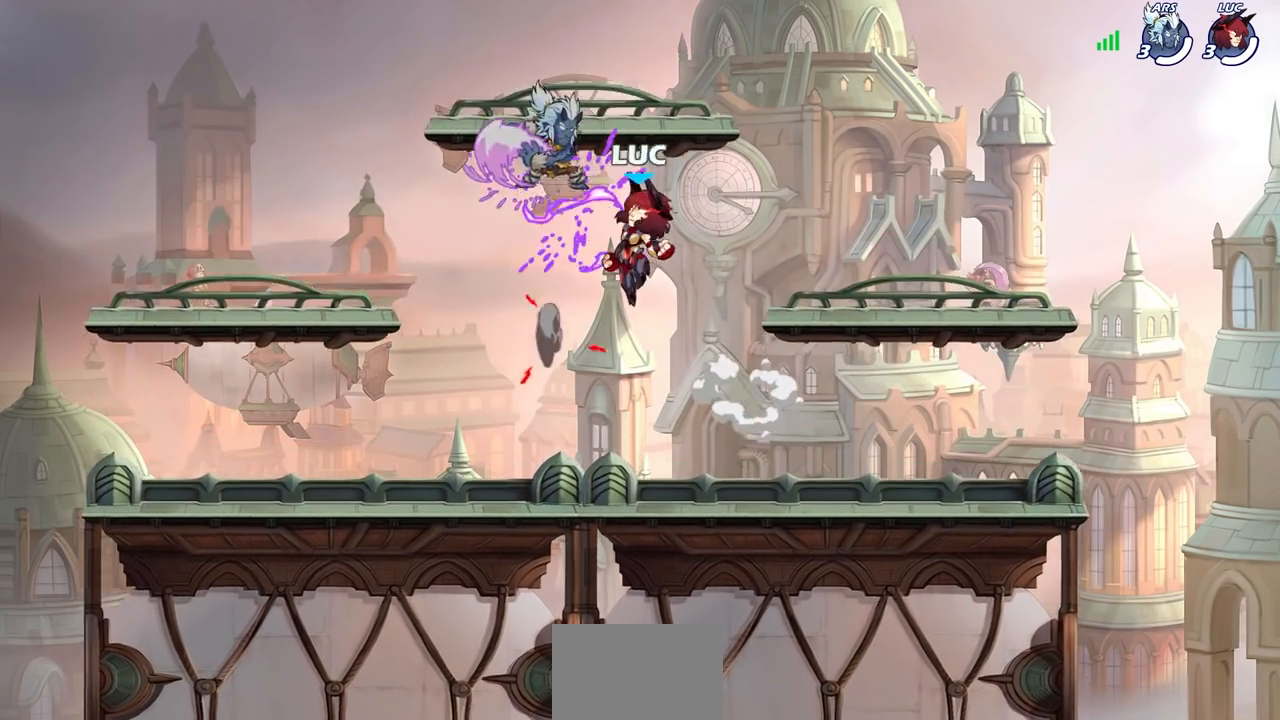
{"buttons": [], "left_stick": "left", "right_stick": "center", "events": [[50, "left_stick", "up-right"], [83, "CROSS", "up"], [133, "CROSS", "down"], [283, "CROSS", "up"], [450, "left_stick", "up-left"], [500, "left_stick", "left"]]}
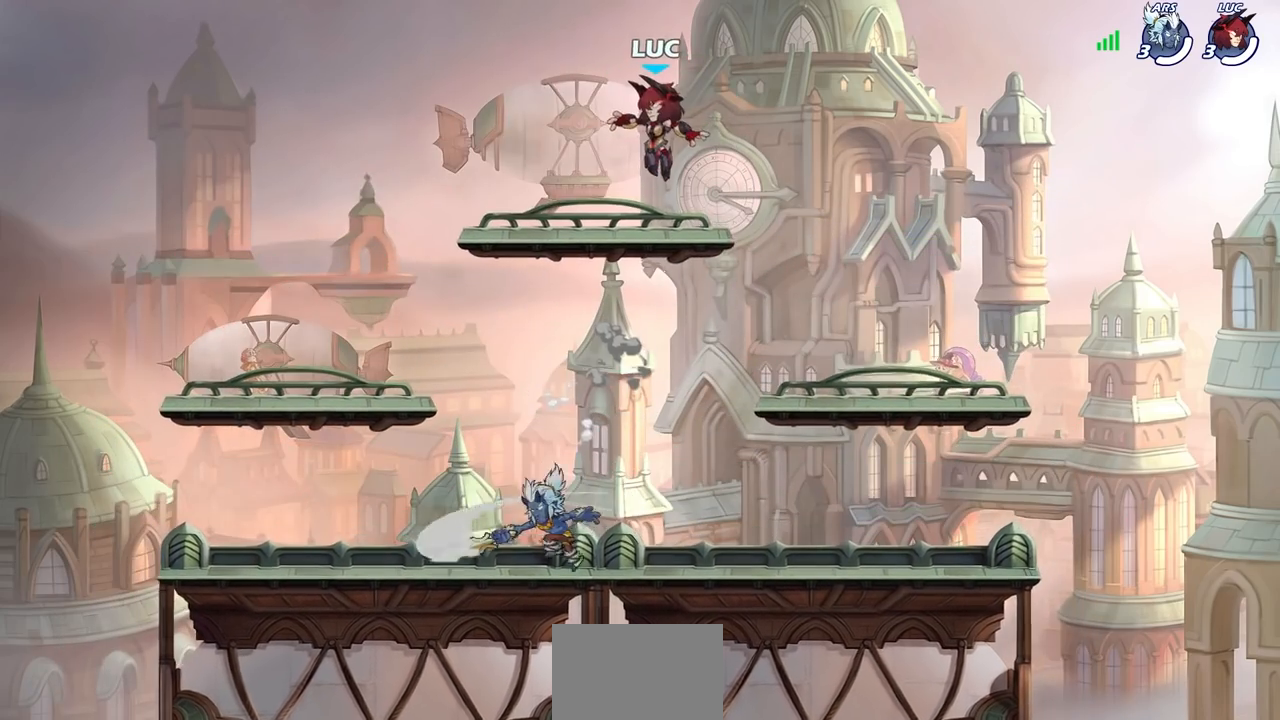
{"buttons": [], "left_stick": "center", "right_stick": "center", "events": [[150, "left_stick", "center"]]}
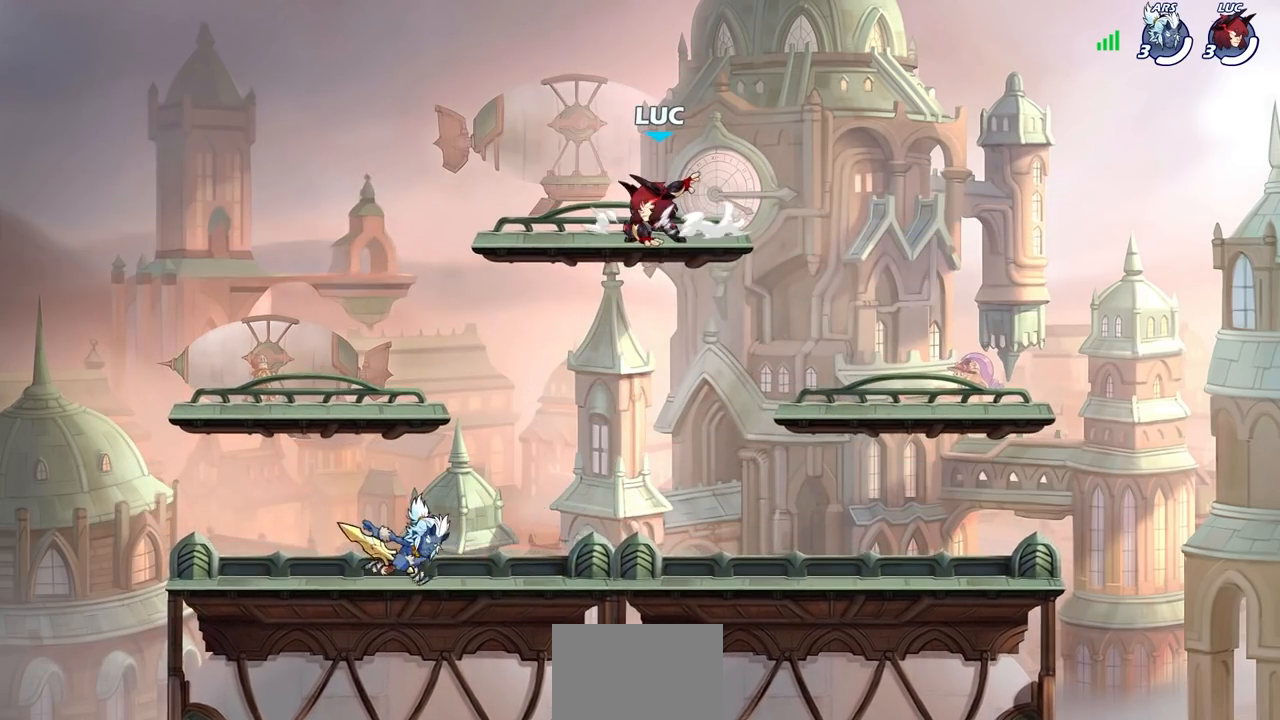
{"buttons": [], "left_stick": "down", "right_stick": "center", "events": [[100, "left_stick", "up-left"], [317, "R2", "down"], [367, "CROSS", "down"], [367, "left_stick", "up"], [450, "CROSS", "up"], [483, "R2", "up"], [500, "left_stick", "down"]]}
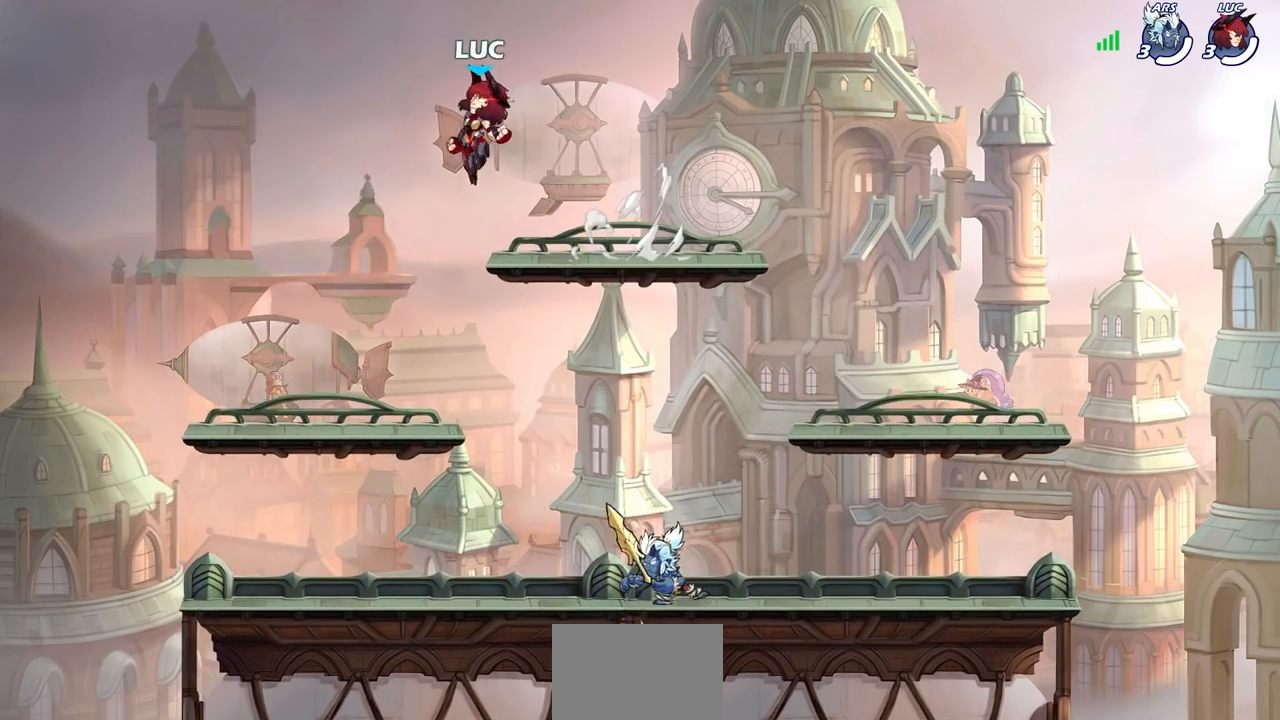
{"buttons": [], "left_stick": "up-right", "right_stick": "center", "events": [[133, "left_stick", "right"], [317, "left_stick", "down-right"], [483, "left_stick", "up-right"]]}
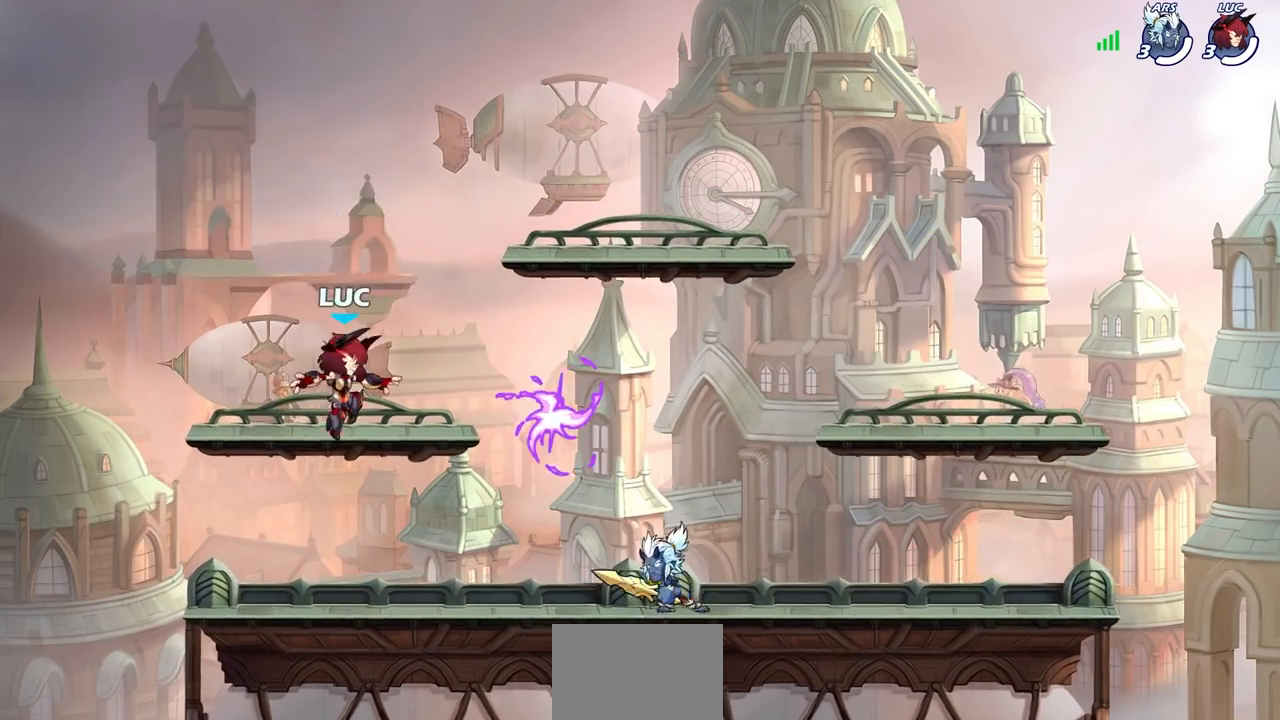
{"buttons": ["CROSS"], "left_stick": "up-right", "right_stick": "center", "events": [[117, "R2", "down"], [250, "R2", "up"], [267, "left_stick", "down"], [417, "CROSS", "down"], [417, "left_stick", "right"], [483, "left_stick", "up-right"]]}
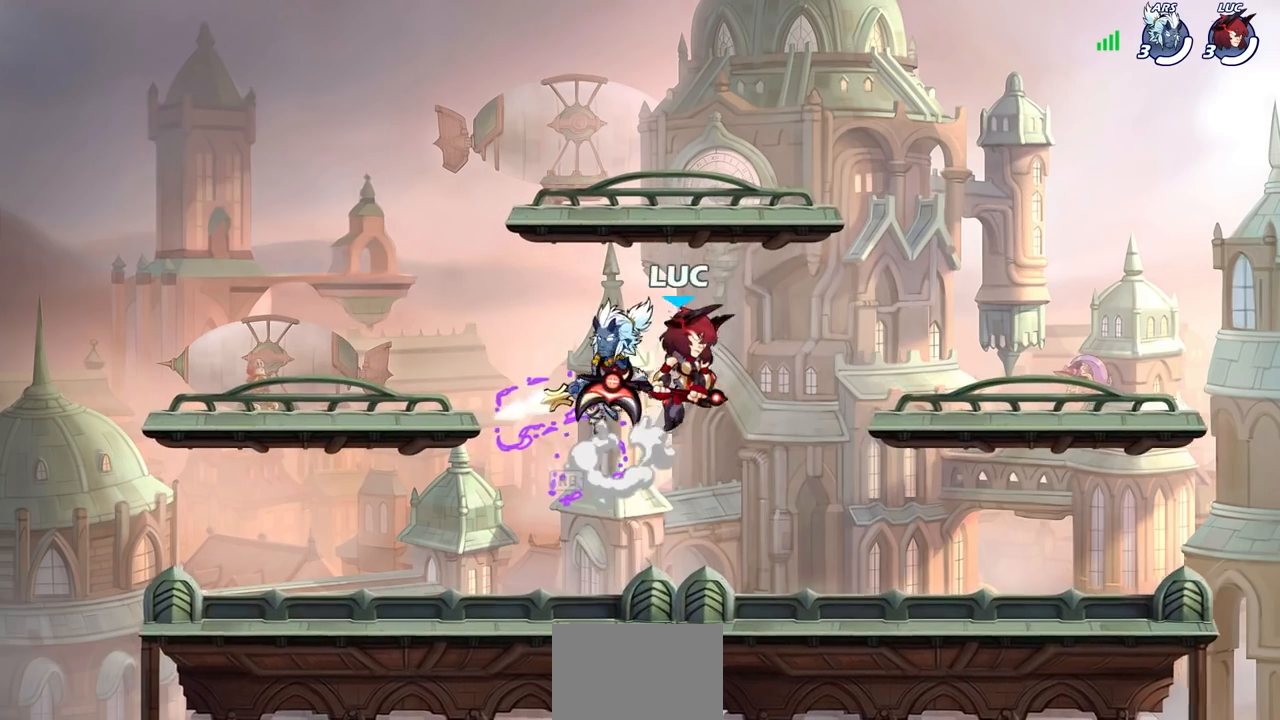
{"buttons": [], "left_stick": "down-right", "right_stick": "center", "events": [[33, "CROSS", "up"], [217, "left_stick", "up-left"], [267, "left_stick", "down-right"]]}
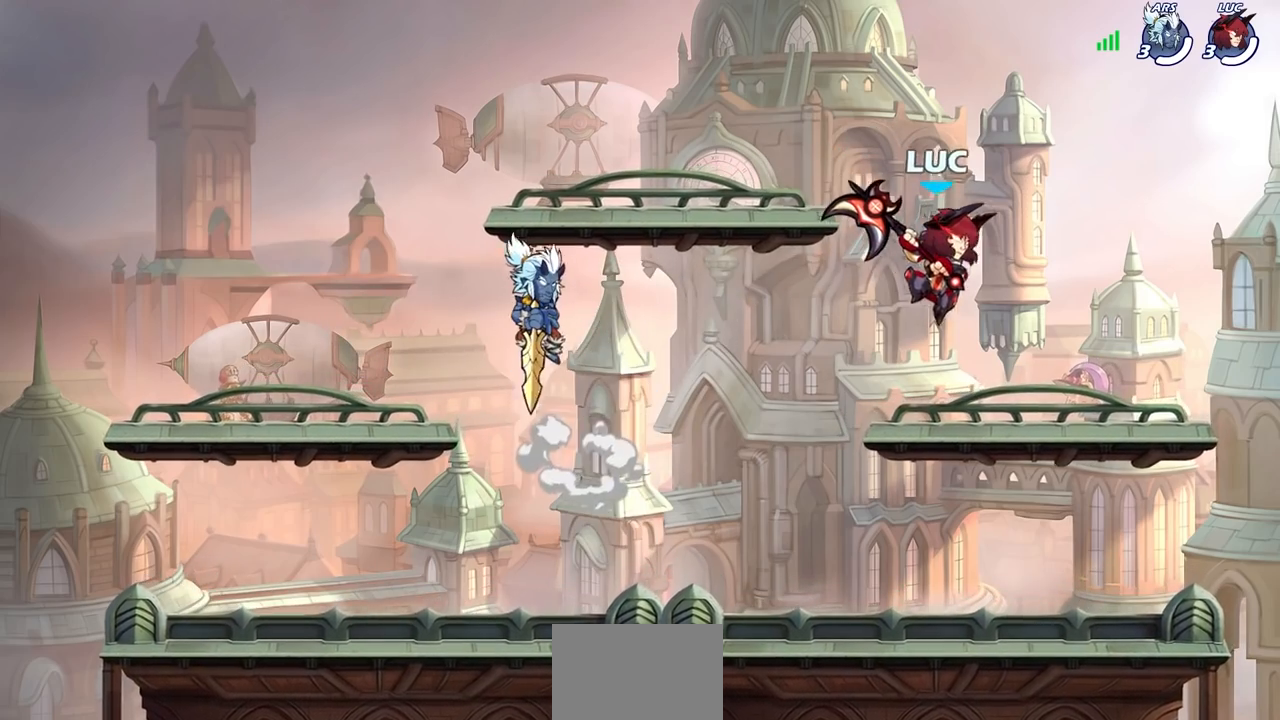
{"buttons": [], "left_stick": "center", "right_stick": "center", "events": [[150, "left_stick", "down-left"], [333, "left_stick", "left"], [383, "R2", "down"], [450, "SQUARE", "down"], [450, "left_stick", "center"], [500, "R2", "up"], [500, "SQUARE", "up"]]}
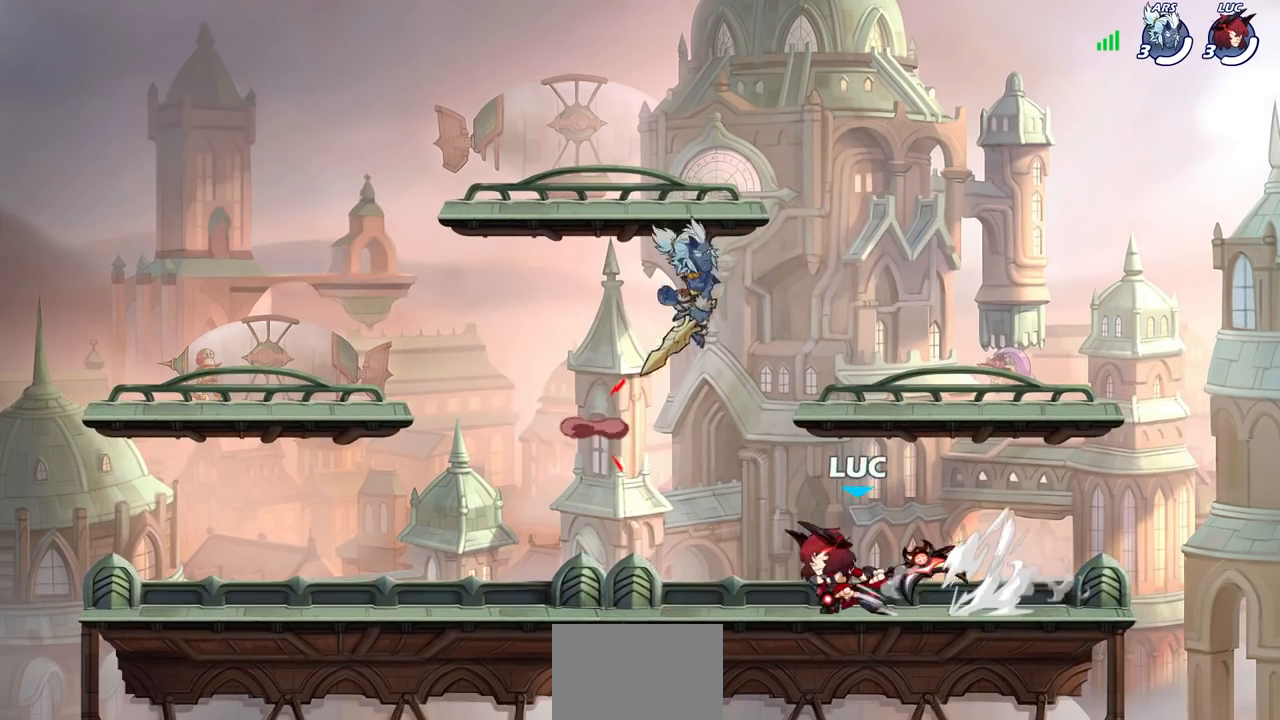
{"buttons": [], "left_stick": "center", "right_stick": "center", "events": [[100, "SQUARE", "down"], [183, "SQUARE", "up"]]}
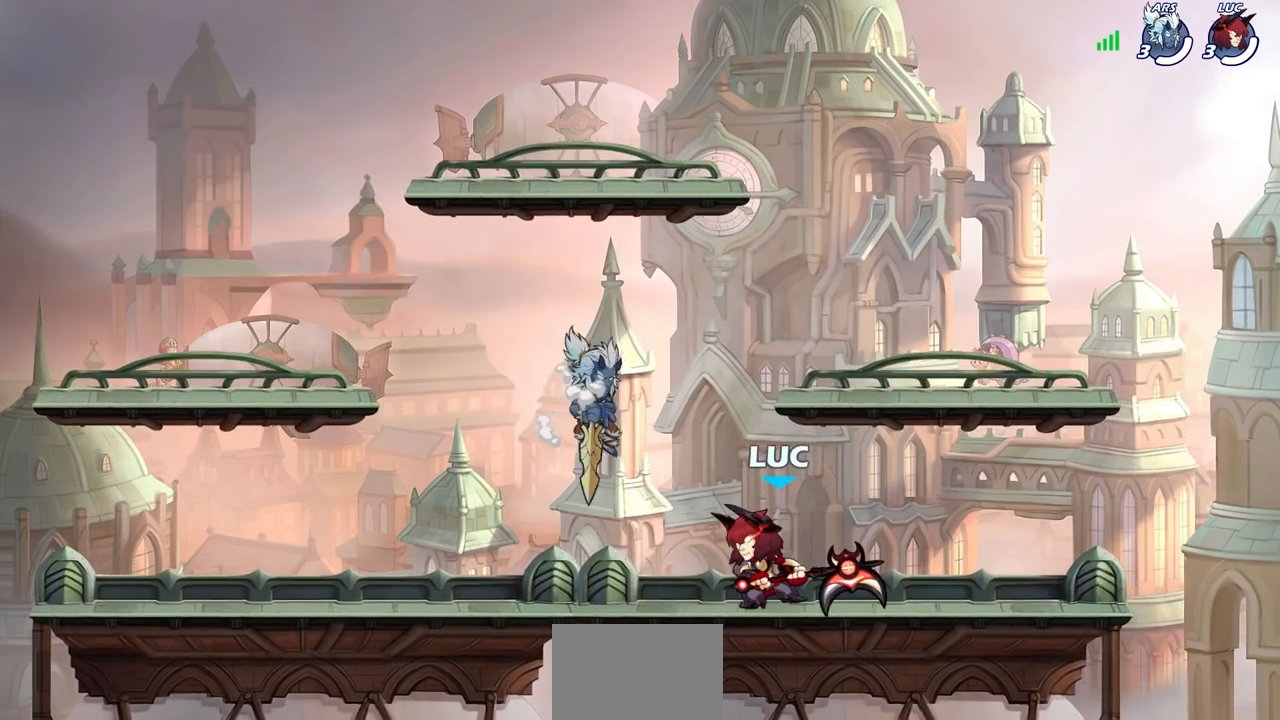
{"buttons": [], "left_stick": "up-left", "right_stick": "center", "events": [[33, "left_stick", "up-right"], [83, "CROSS", "down"], [167, "R2", "down"], [233, "CROSS", "up"], [317, "left_stick", "up-left"], [367, "R2", "up"], [367, "left_stick", "left"], [500, "left_stick", "up-left"]]}
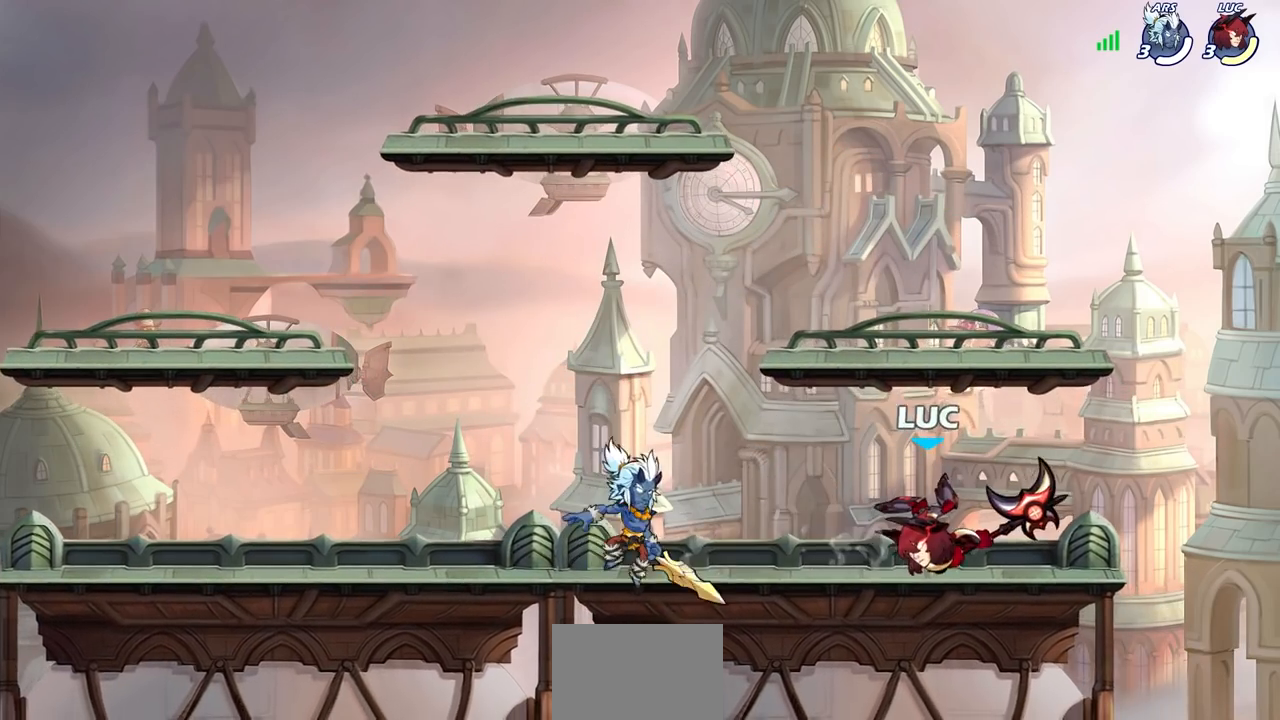
{"buttons": [], "left_stick": "left", "right_stick": "center", "events": [[17, "left_stick", "up-right"], [200, "CROSS", "down"], [333, "CROSS", "up"], [400, "left_stick", "up-left"], [450, "left_stick", "left"]]}
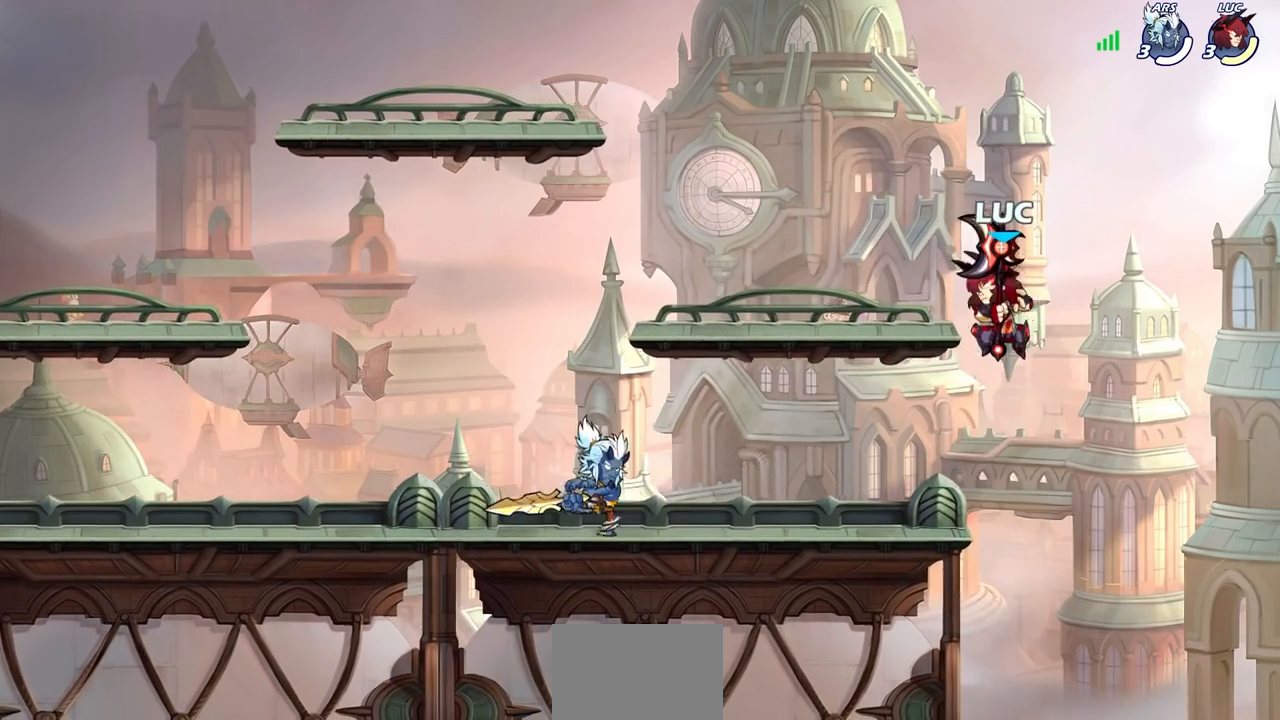
{"buttons": ["R2"], "left_stick": "up-left", "right_stick": "center", "events": [[67, "left_stick", "down-left"], [300, "R2", "down"], [300, "left_stick", "up-right"], [350, "left_stick", "up"], [467, "left_stick", "up-left"]]}
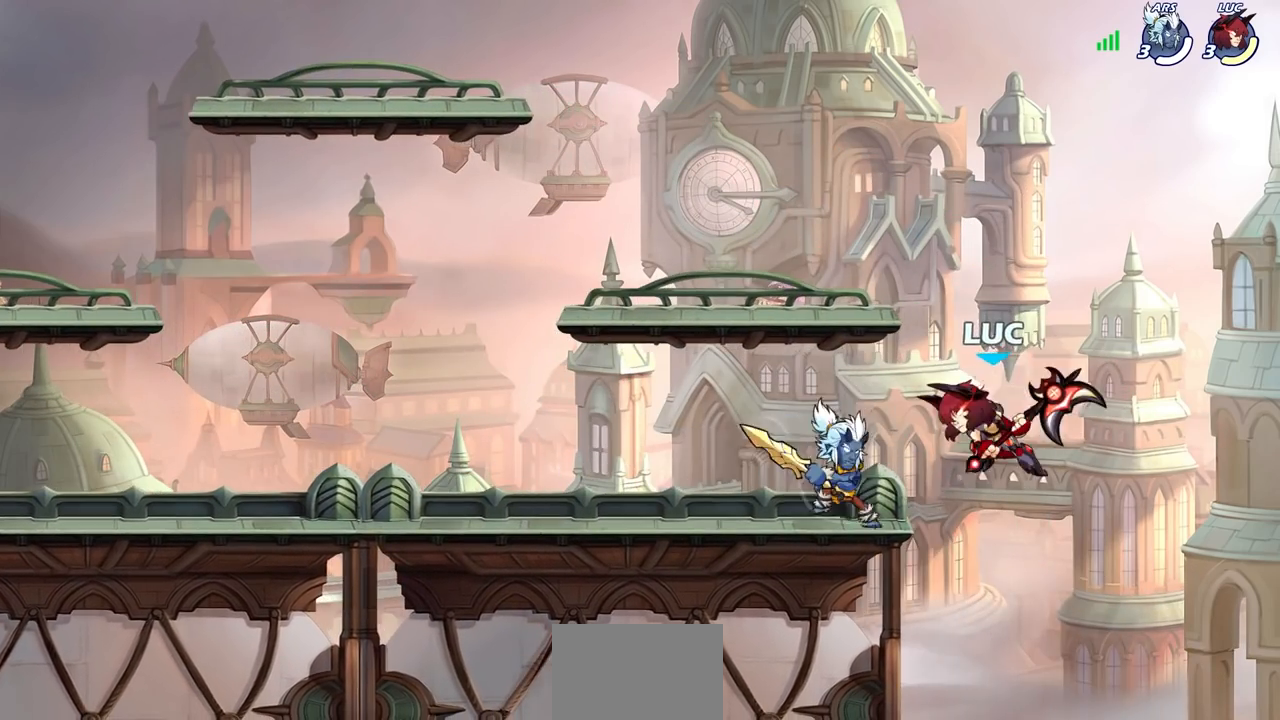
{"buttons": [], "left_stick": "up-left", "right_stick": "center", "events": [[17, "left_stick", "left"], [33, "R2", "up"], [83, "SQUARE", "down"], [133, "left_stick", "up-left"], [167, "SQUARE", "up"]]}
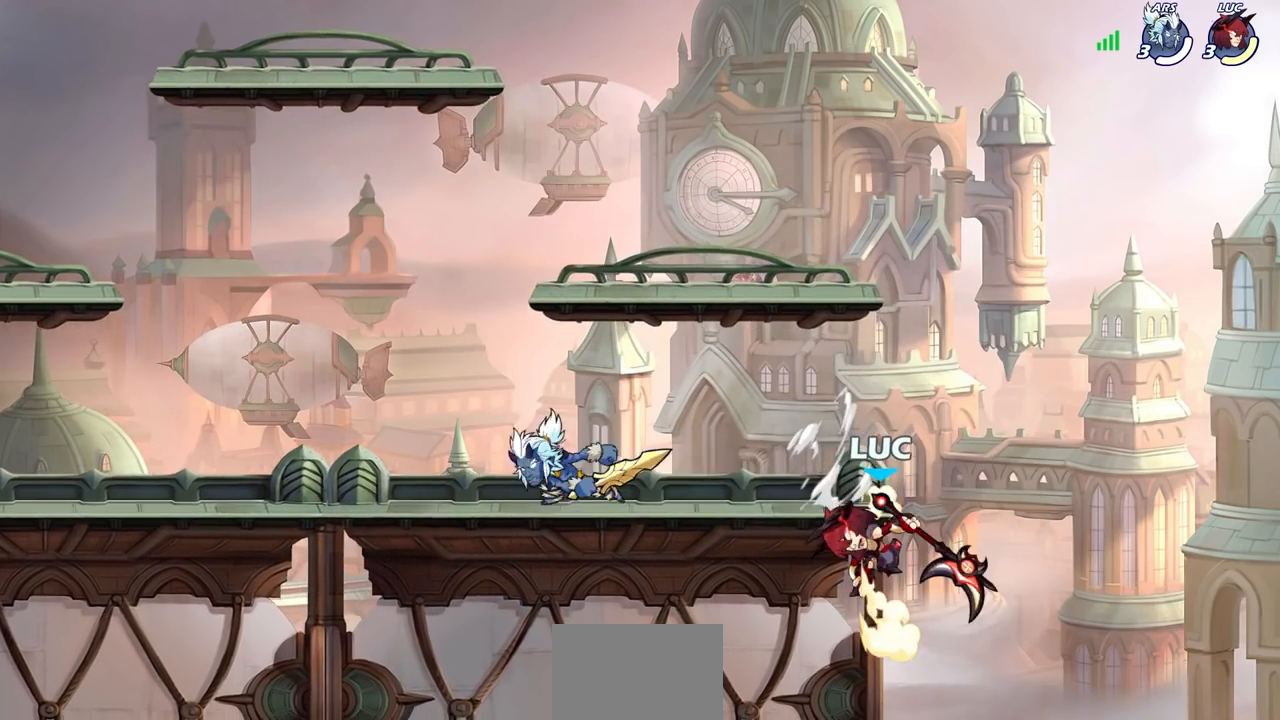
{"buttons": [], "left_stick": "up", "right_stick": "center", "events": [[183, "left_stick", "right"], [283, "left_stick", "left"], [417, "left_stick", "up"]]}
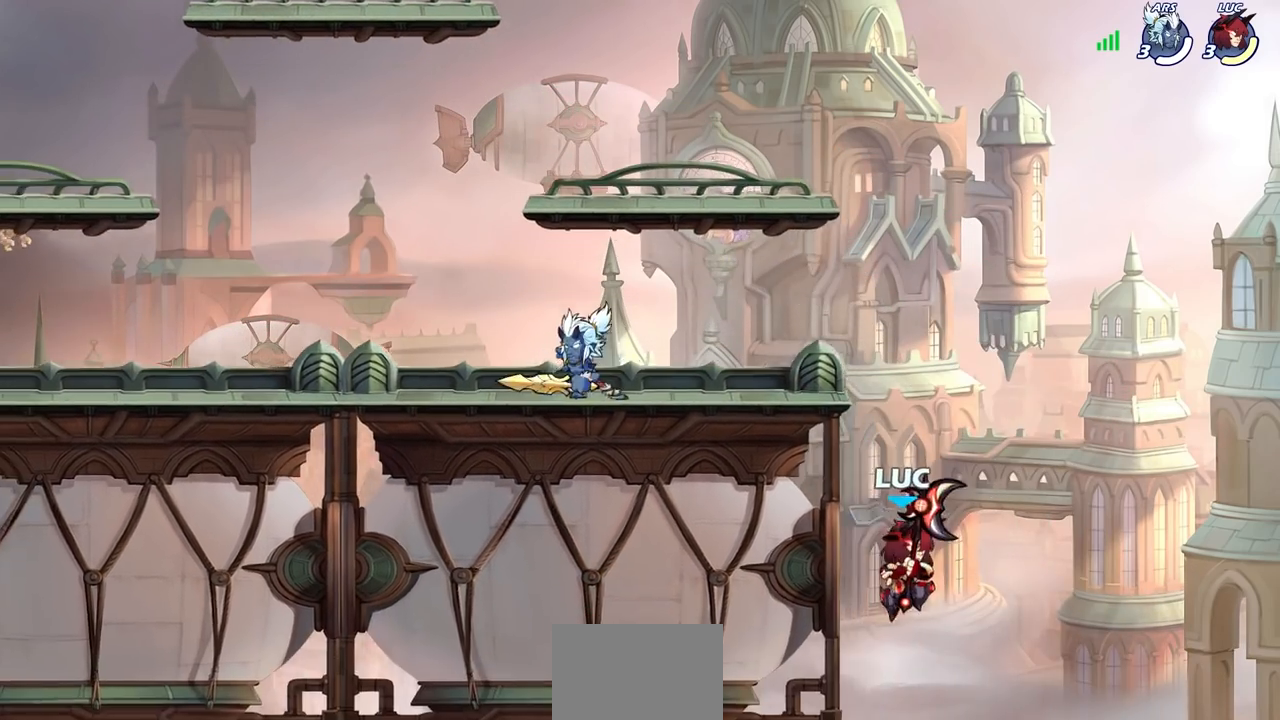
{"buttons": [], "left_stick": "left", "right_stick": "center", "events": [[183, "CROSS", "down"], [183, "left_stick", "up-left"], [267, "CROSS", "up"], [367, "left_stick", "left"]]}
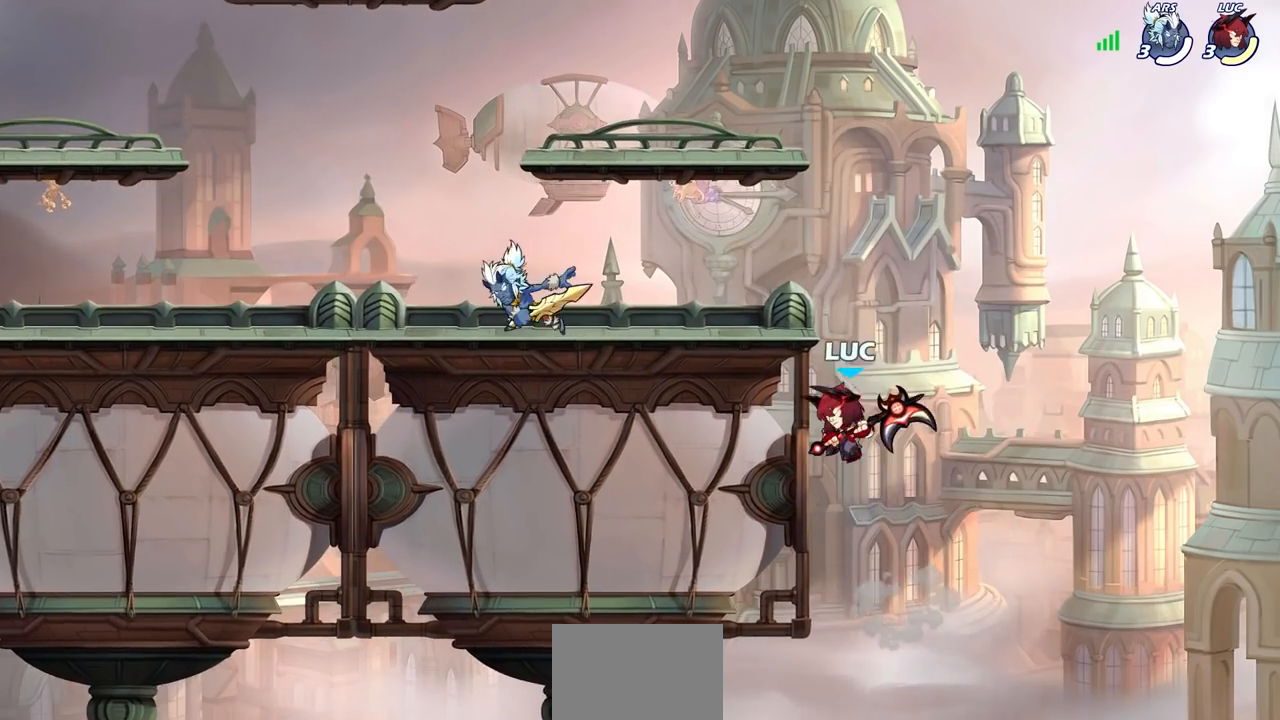
{"buttons": [], "left_stick": "up-left", "right_stick": "center", "events": [[117, "left_stick", "up"], [200, "left_stick", "up-left"], [267, "CROSS", "down"], [333, "SQUARE", "down"], [383, "CROSS", "up"], [383, "SQUARE", "up"]]}
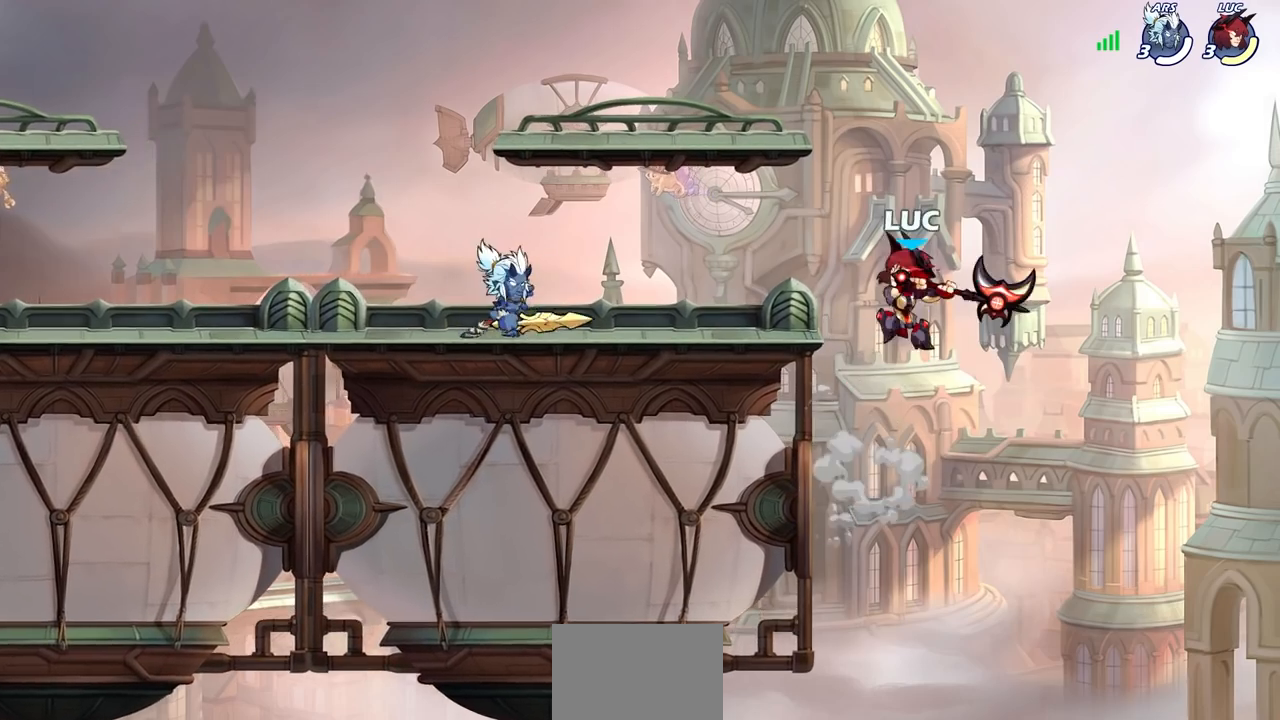
{"buttons": [], "left_stick": "up-left", "right_stick": "center", "events": [[17, "left_stick", "right"], [400, "left_stick", "up-left"]]}
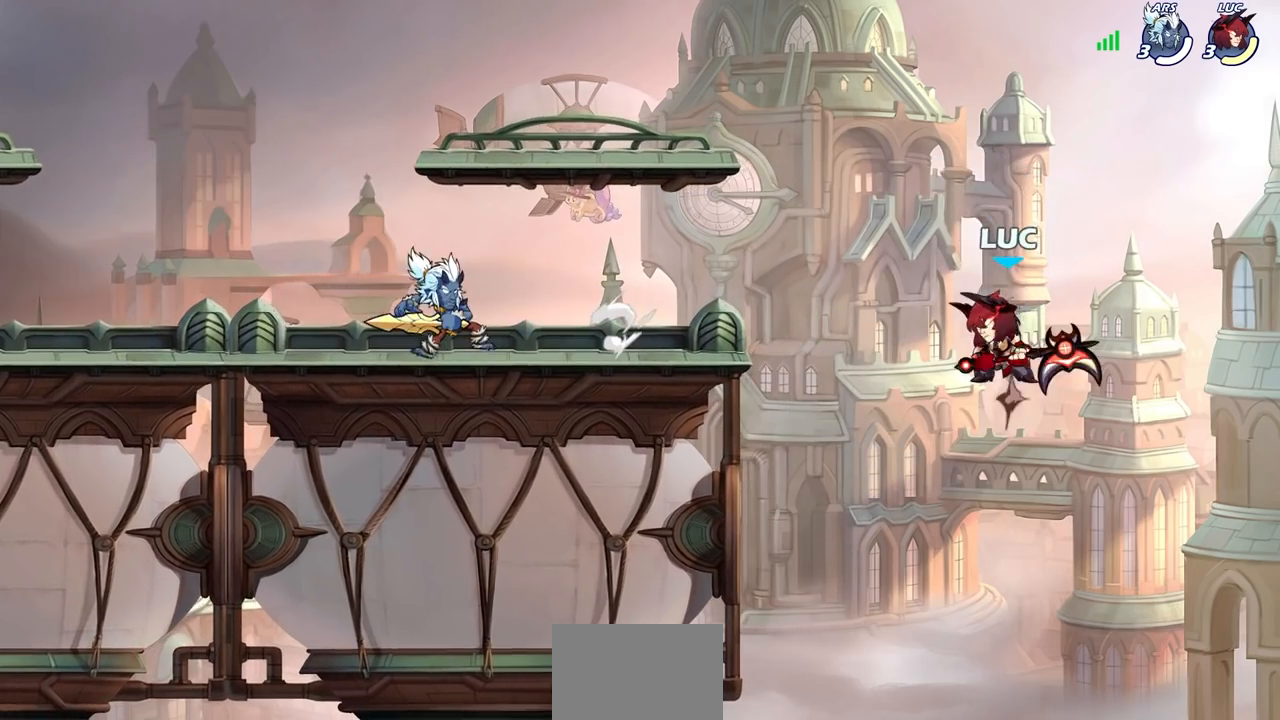
{"buttons": [], "left_stick": "right", "right_stick": "center", "events": [[17, "CROSS", "down"], [183, "CROSS", "up"], [367, "left_stick", "right"]]}
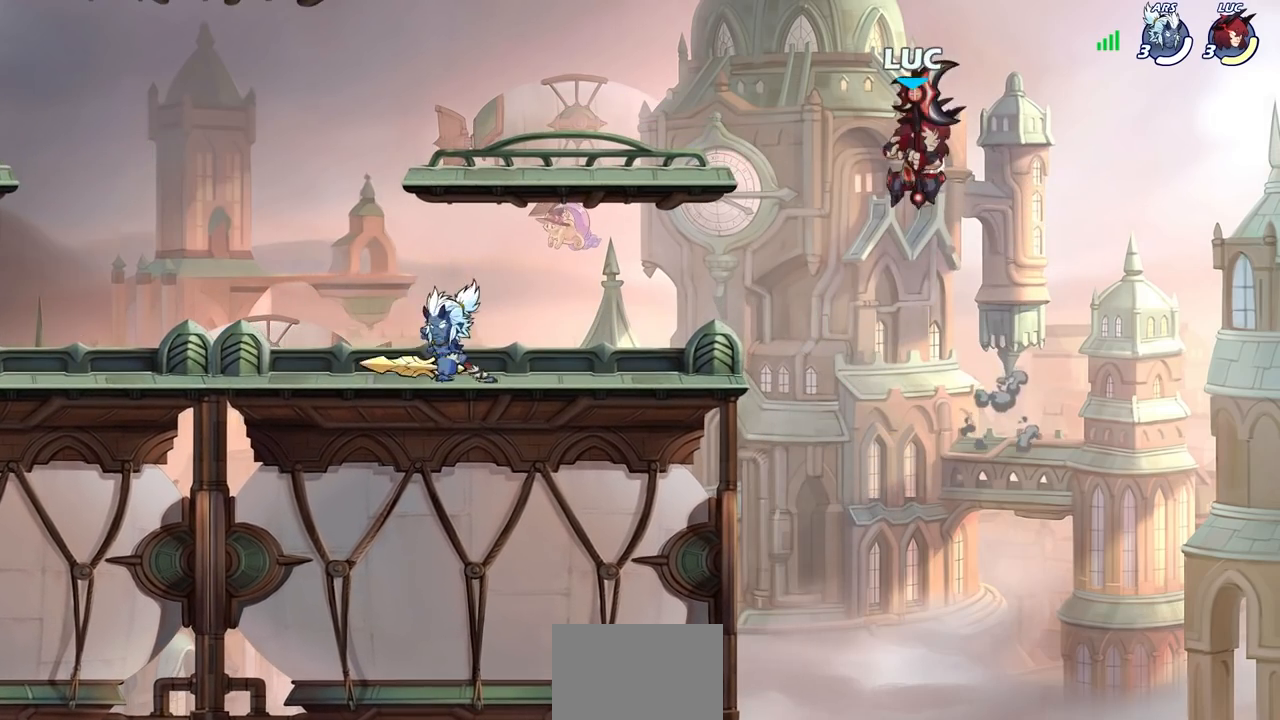
{"buttons": [], "left_stick": "down-right", "right_stick": "center", "events": [[67, "left_stick", "left"], [333, "left_stick", "down-left"], [500, "left_stick", "down-right"]]}
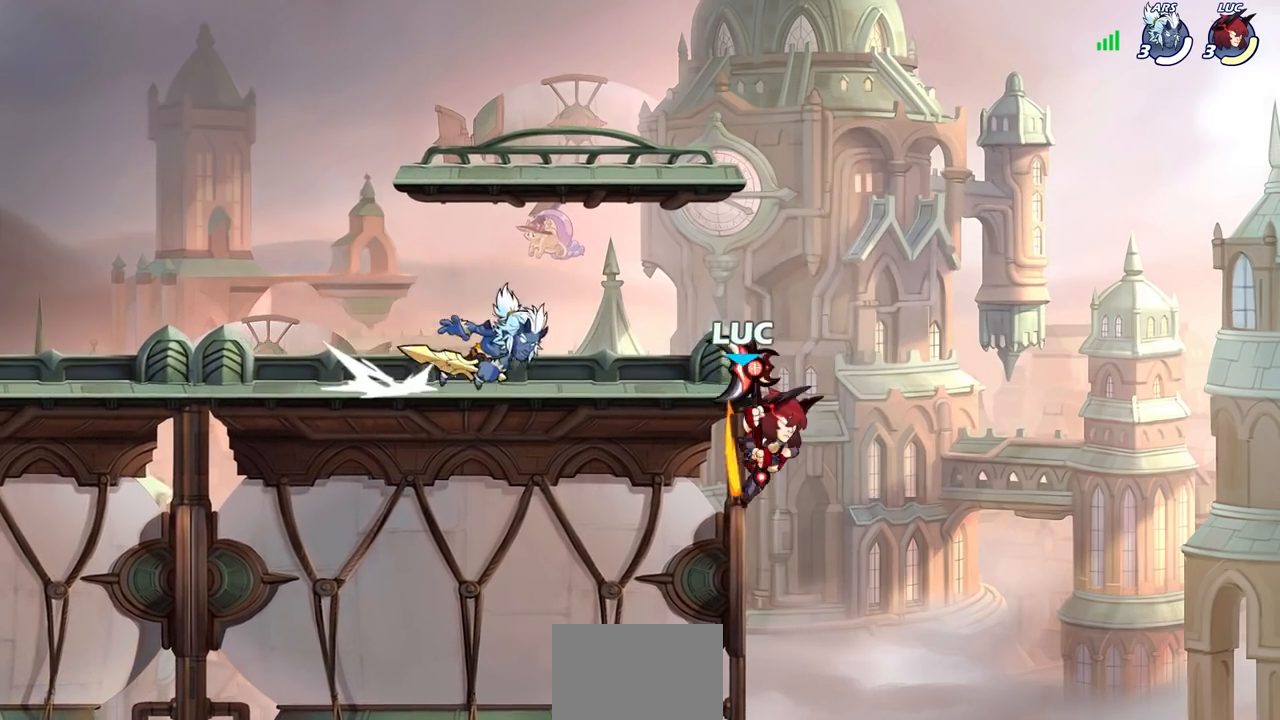
{"buttons": [], "left_stick": "right", "right_stick": "center", "events": [[100, "left_stick", "left"], [250, "left_stick", "right"], [333, "CROSS", "down"], [333, "left_stick", "up"], [350, "CROSS", "up"], [400, "CROSS", "down"], [433, "SQUARE", "down"], [433, "left_stick", "left"], [450, "right_stick", "down-left"], [483, "CROSS", "up"], [500, "SQUARE", "up"], [500, "left_stick", "right"], [500, "right_stick", "center"]]}
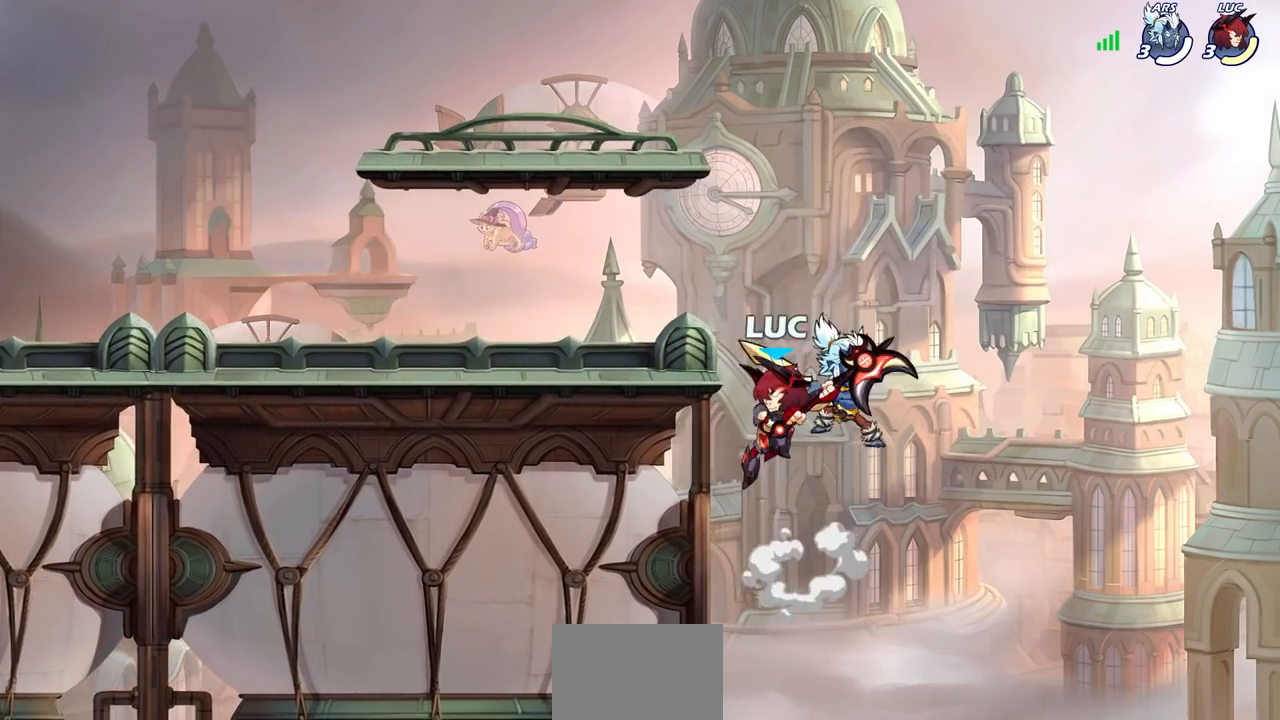
{"buttons": [], "left_stick": "right", "right_stick": "center", "events": []}
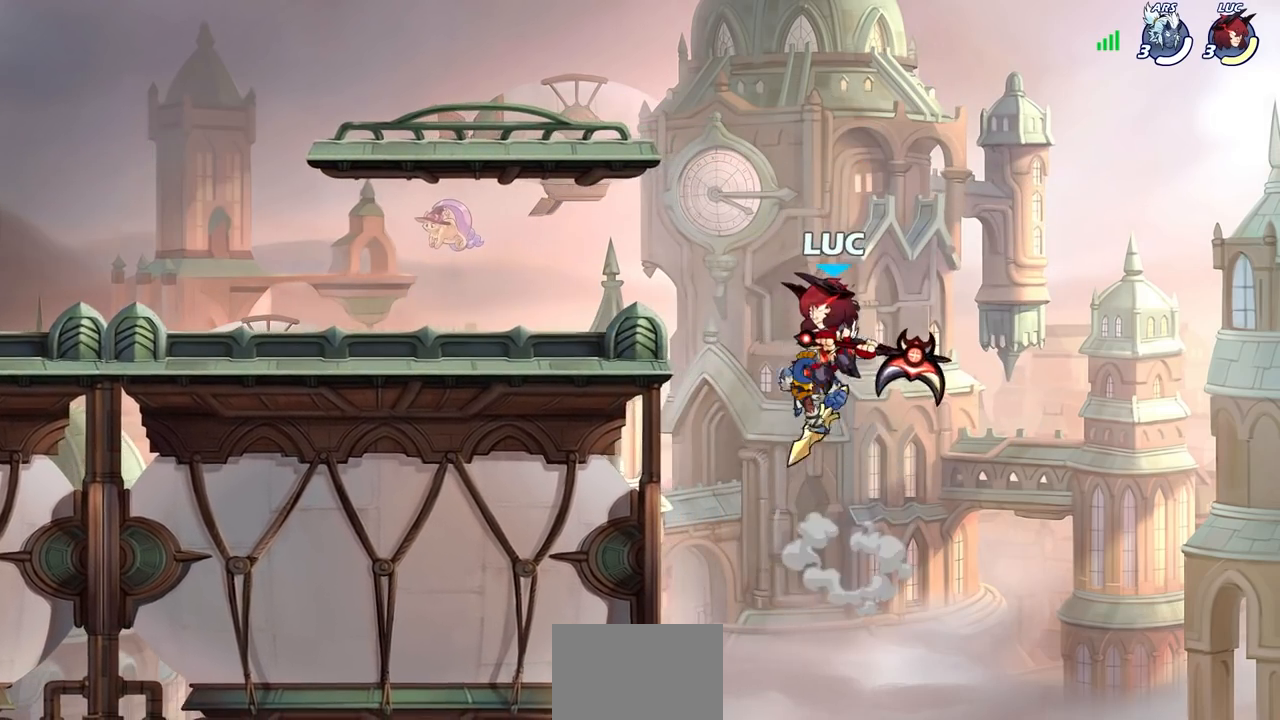
{"buttons": [], "left_stick": "up-left", "right_stick": "center", "events": [[83, "left_stick", "down-left"], [183, "left_stick", "left"], [283, "CROSS", "down"], [350, "left_stick", "up-left"], [433, "CROSS", "up"]]}